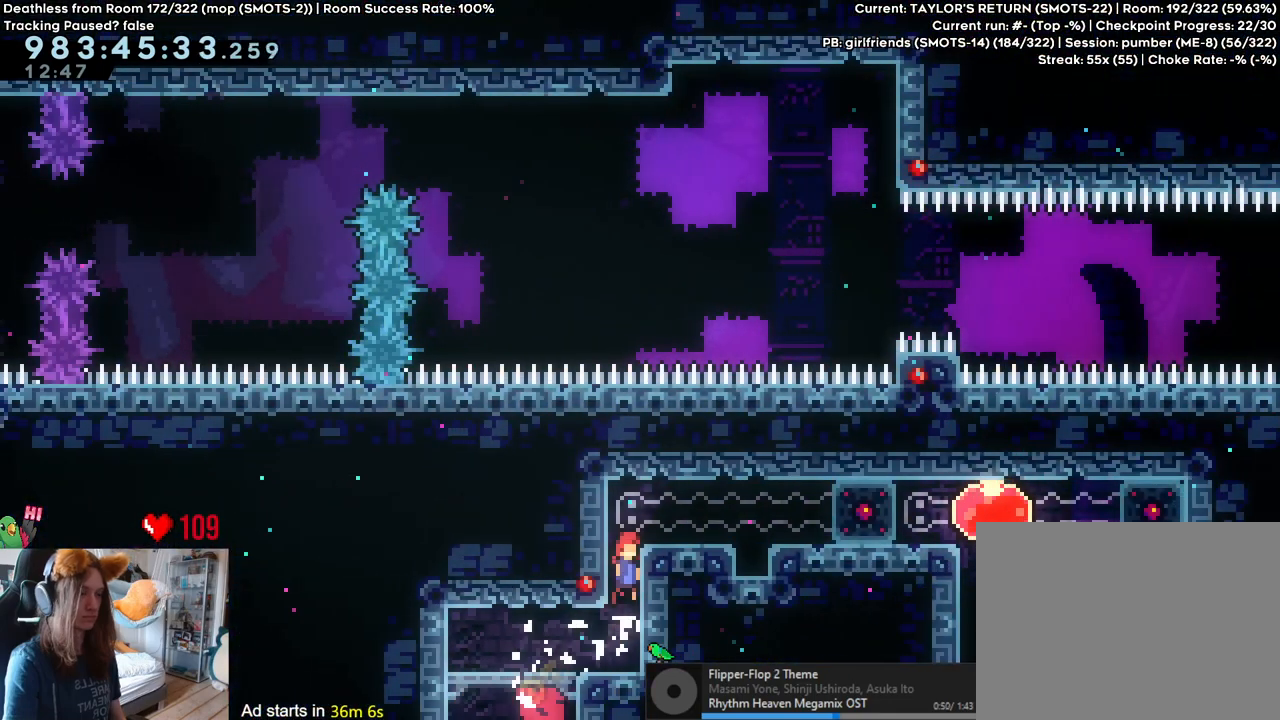
Gameplay with a controller (Nintendo layout); each line is a JSON object with the inputs held at the frame after it (dt_ms = milliseconds from this image to that frame). "events" lists button and stick changes between this image and that frame as [ms after this image, input, new state], when the widget could be followed in between. Not read: DPAD_DOWN DPAD_LEFT DPAD_RIGHT HOME L3 R1 R2 R3.
{"dt_ms": 500, "buttons": [], "left_stick": "center", "right_stick": "center", "events": [[233, "B", "up"], [467, "left_stick", "center"]]}
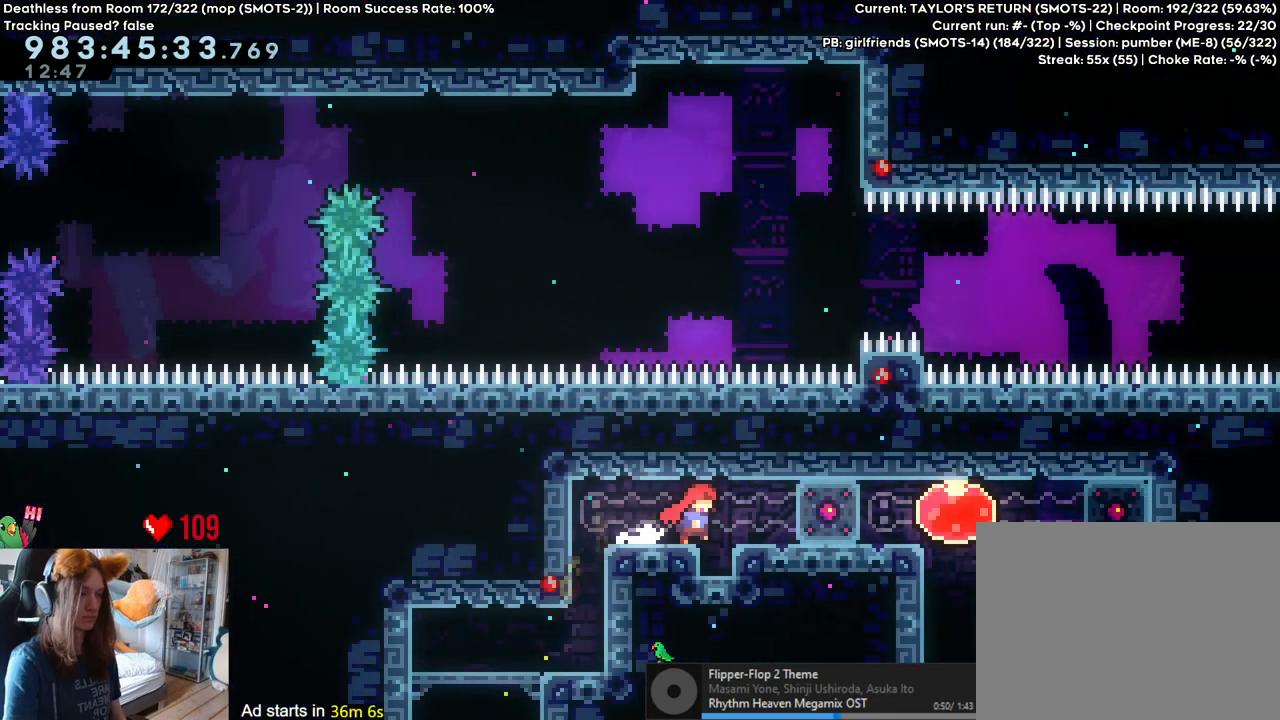
{"dt_ms": 500, "buttons": [], "left_stick": "center", "right_stick": "center", "events": []}
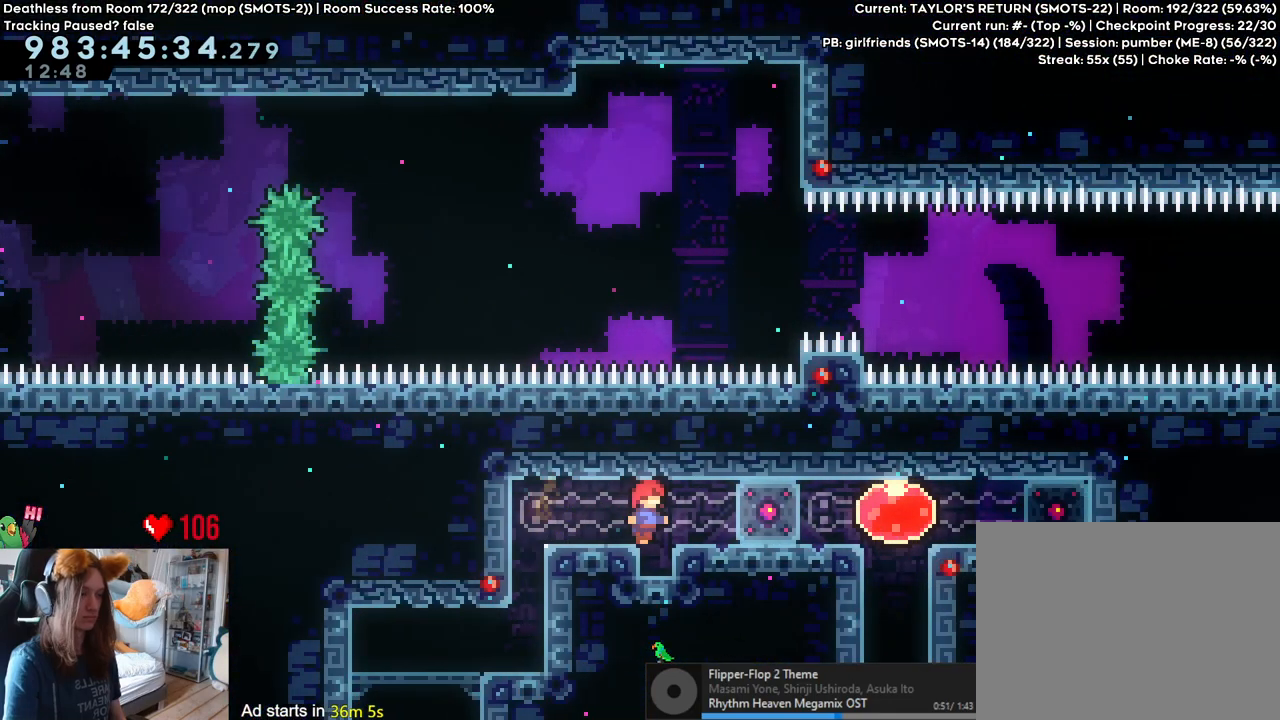
{"dt_ms": 500, "buttons": [], "left_stick": "center", "right_stick": "center", "events": []}
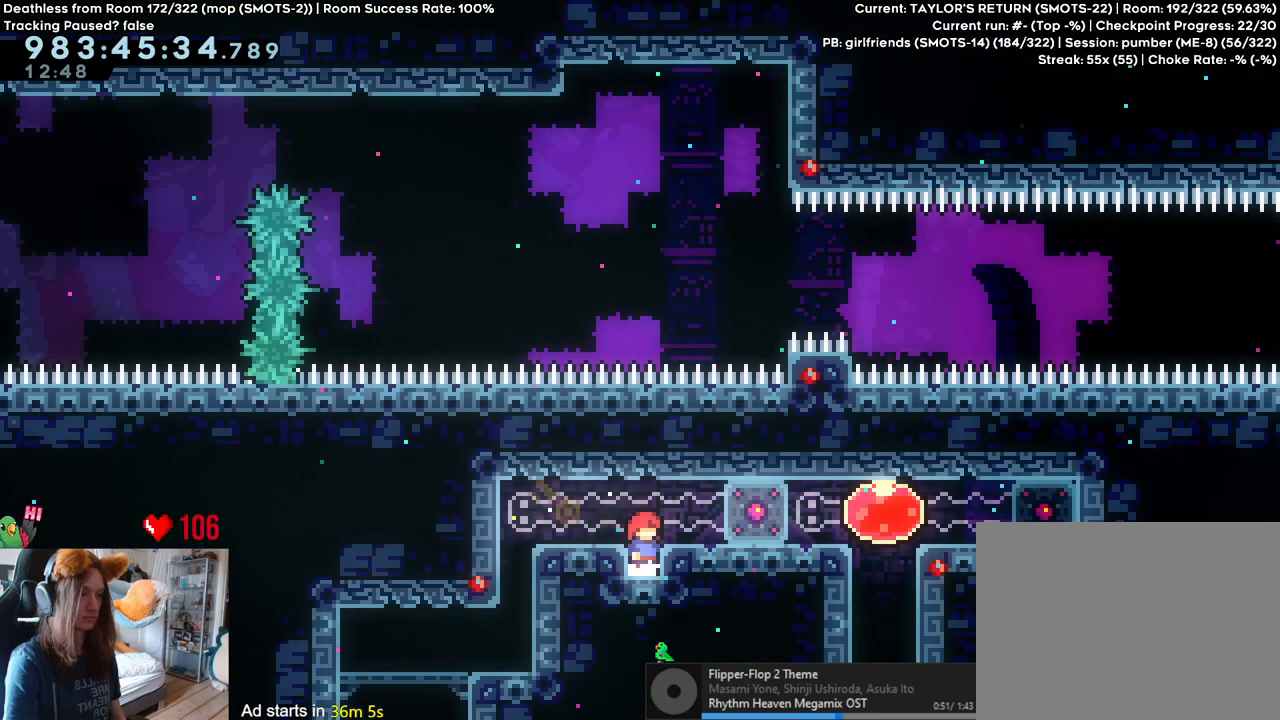
{"dt_ms": 500, "buttons": [], "left_stick": "down", "right_stick": "center", "events": [[117, "left_stick", "down"], [183, "Y", "down"], [350, "Y", "up"]]}
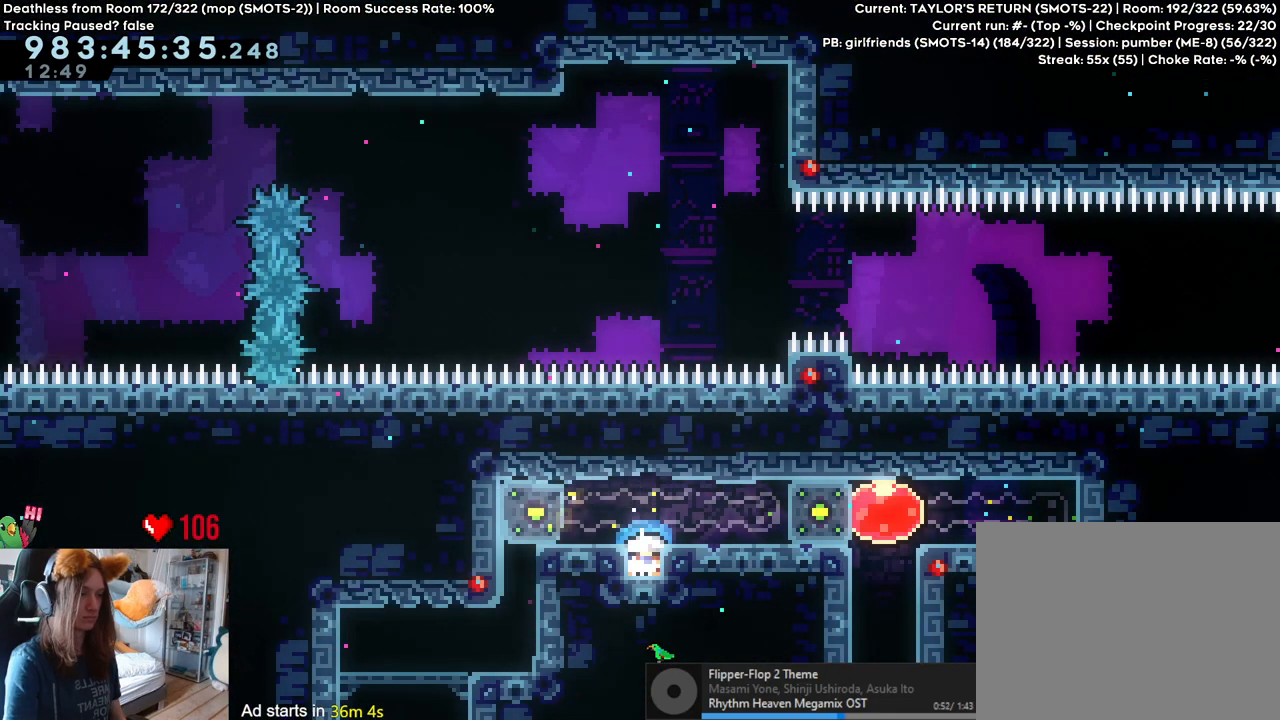
{"dt_ms": 500, "buttons": [], "left_stick": "center", "right_stick": "center", "events": [[50, "left_stick", "center"], [150, "left_stick", "right"], [167, "B", "down"], [283, "B", "up"], [417, "left_stick", "center"]]}
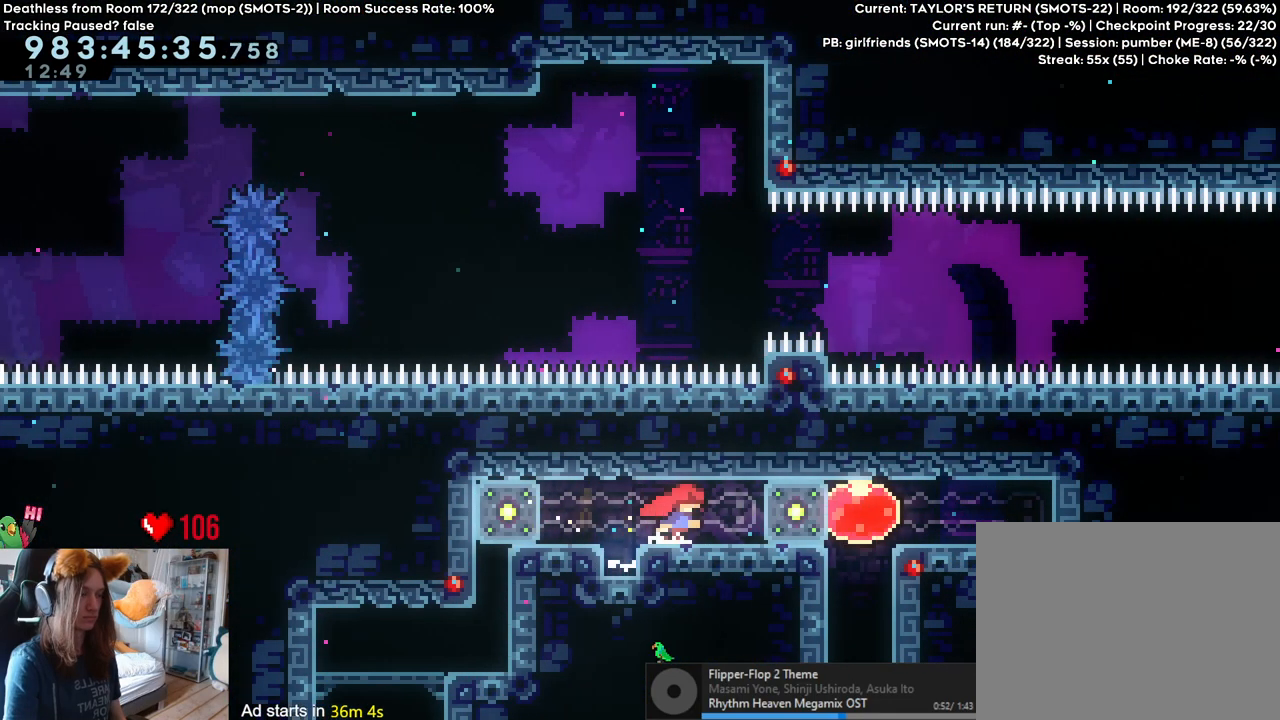
{"dt_ms": 500, "buttons": [], "left_stick": "center", "right_stick": "center", "events": []}
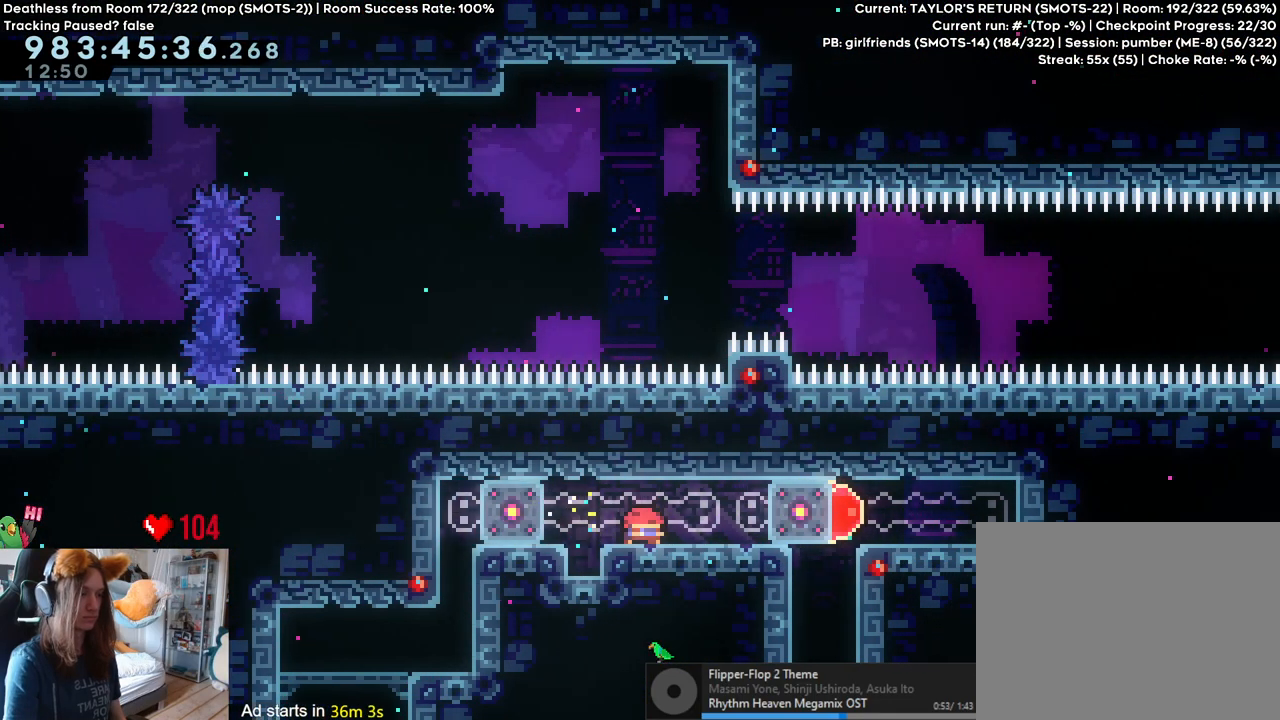
{"dt_ms": 500, "buttons": [], "left_stick": "center", "right_stick": "center", "events": []}
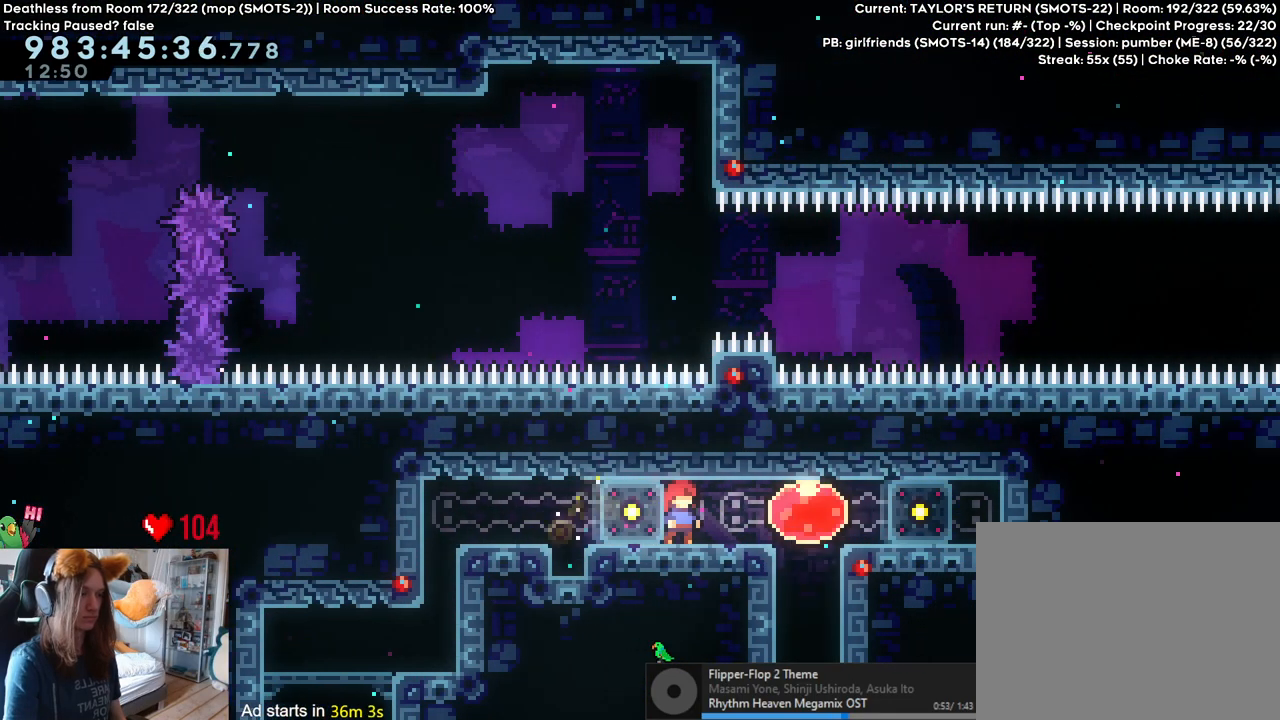
{"dt_ms": 500, "buttons": [], "left_stick": "up", "right_stick": "center", "events": [[100, "Y", "down"], [267, "Y", "up"], [267, "left_stick", "up"]]}
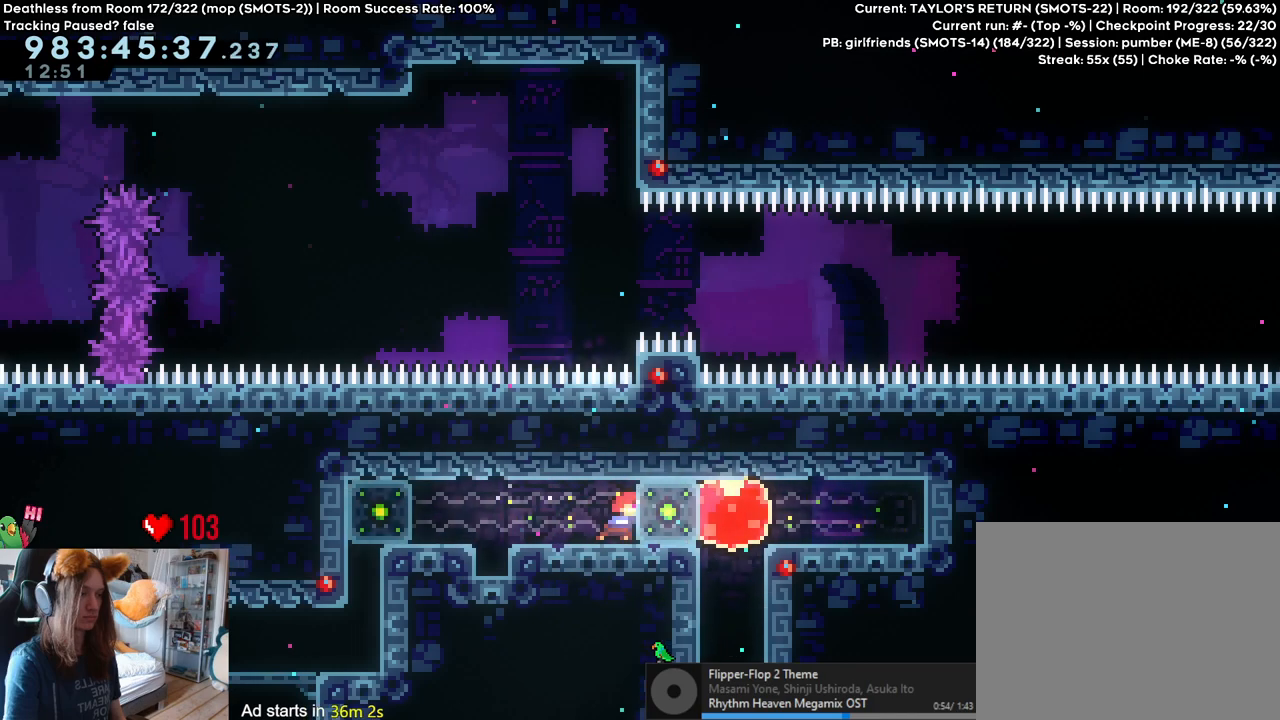
{"dt_ms": 500, "buttons": [], "left_stick": "up", "right_stick": "center", "events": []}
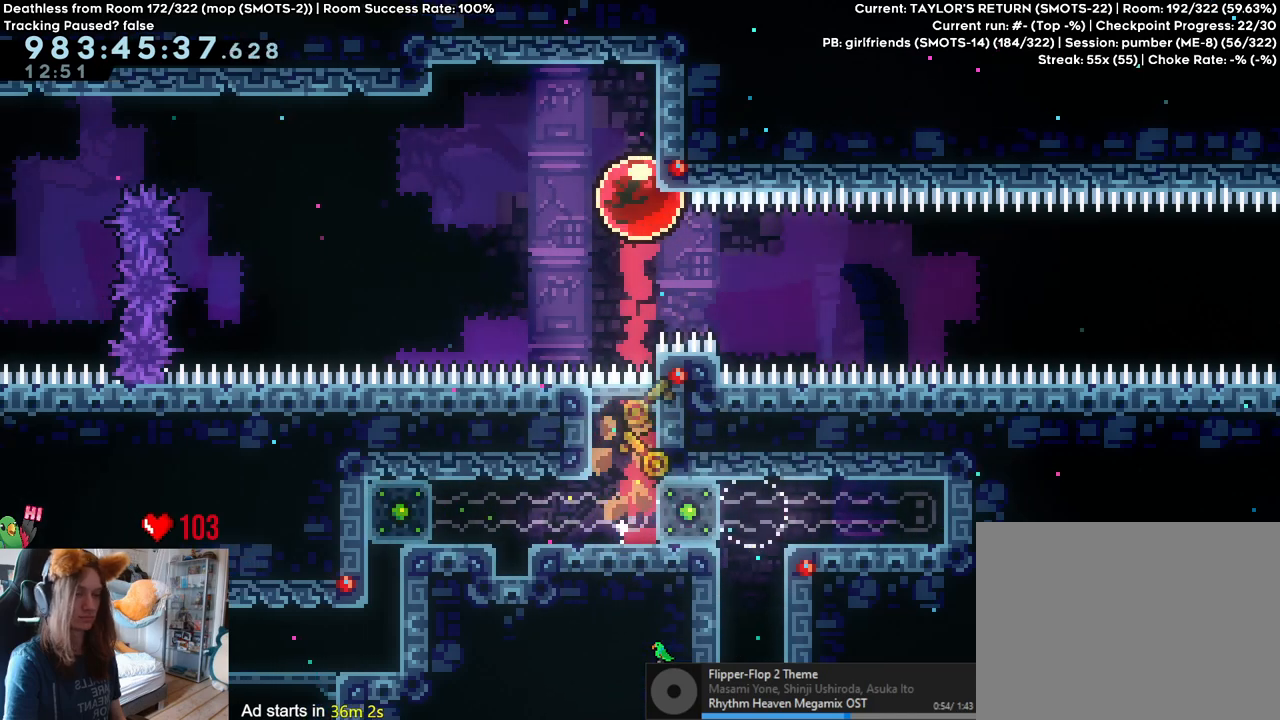
{"dt_ms": 500, "buttons": [], "left_stick": "center", "right_stick": "center", "events": [[300, "left_stick", "center"]]}
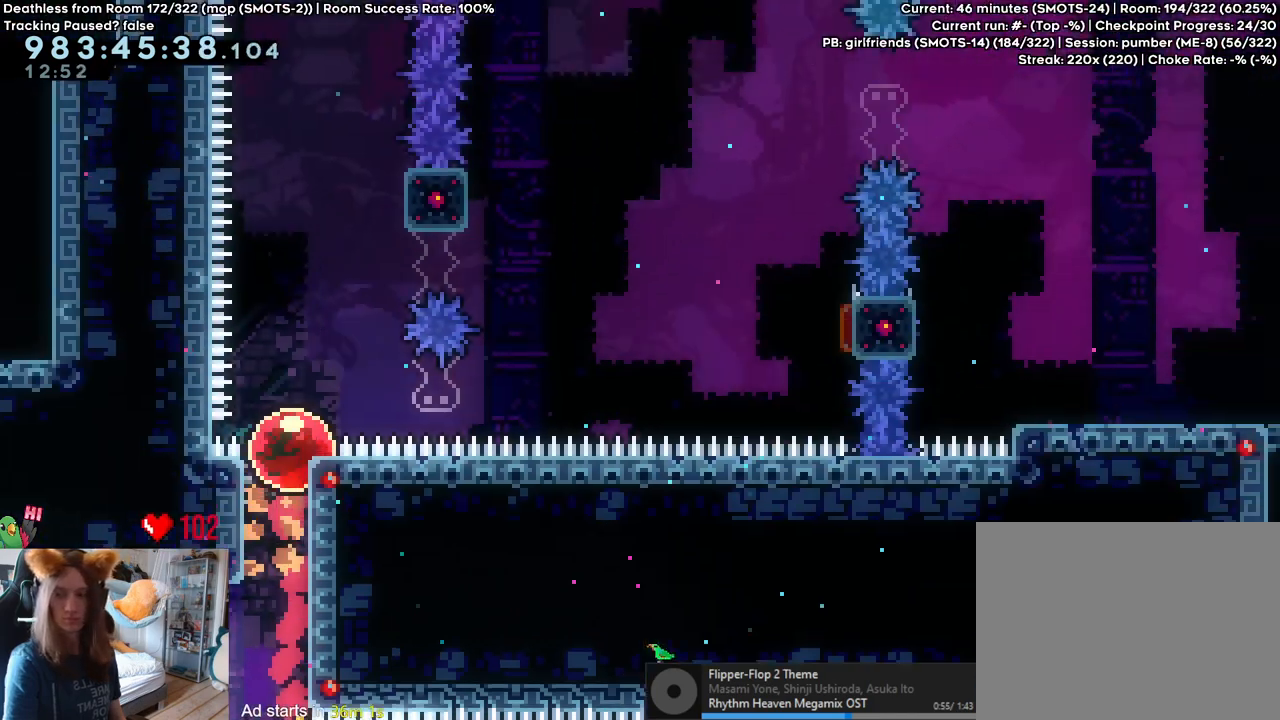
{"dt_ms": 1000, "buttons": [], "left_stick": "center", "right_stick": "center"}
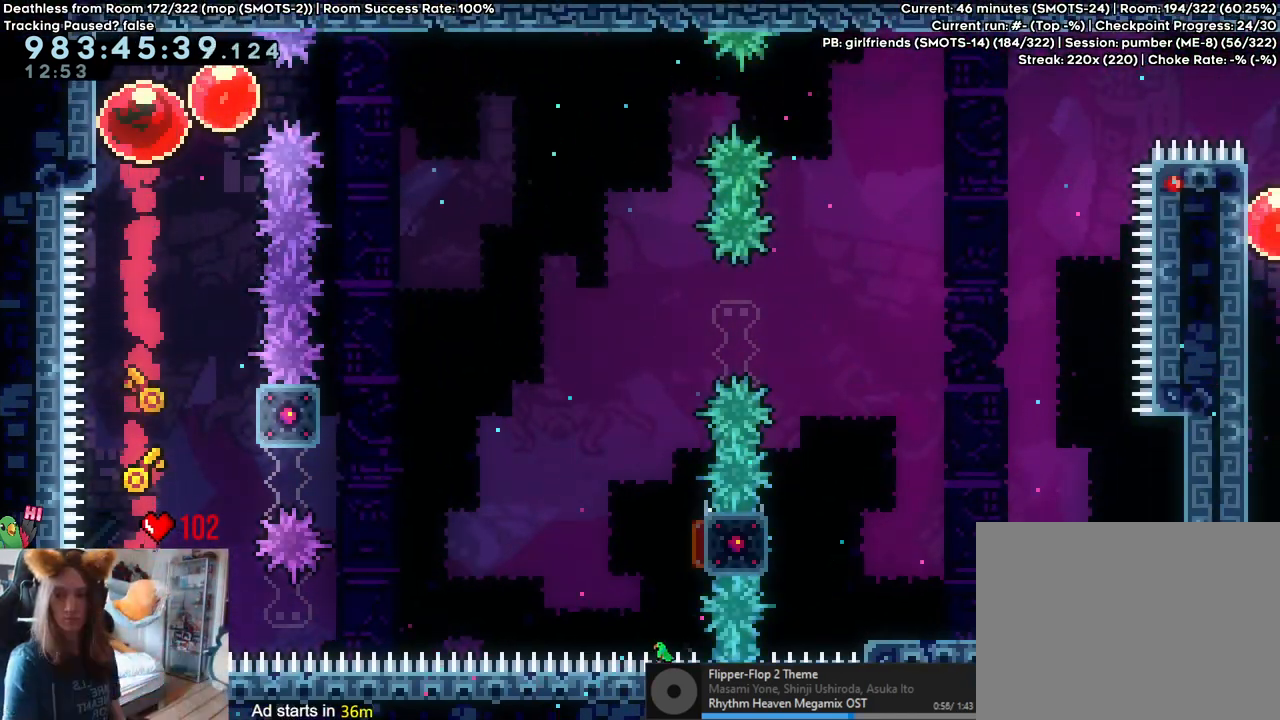
{"dt_ms": 500, "buttons": [], "left_stick": "center", "right_stick": "center", "events": []}
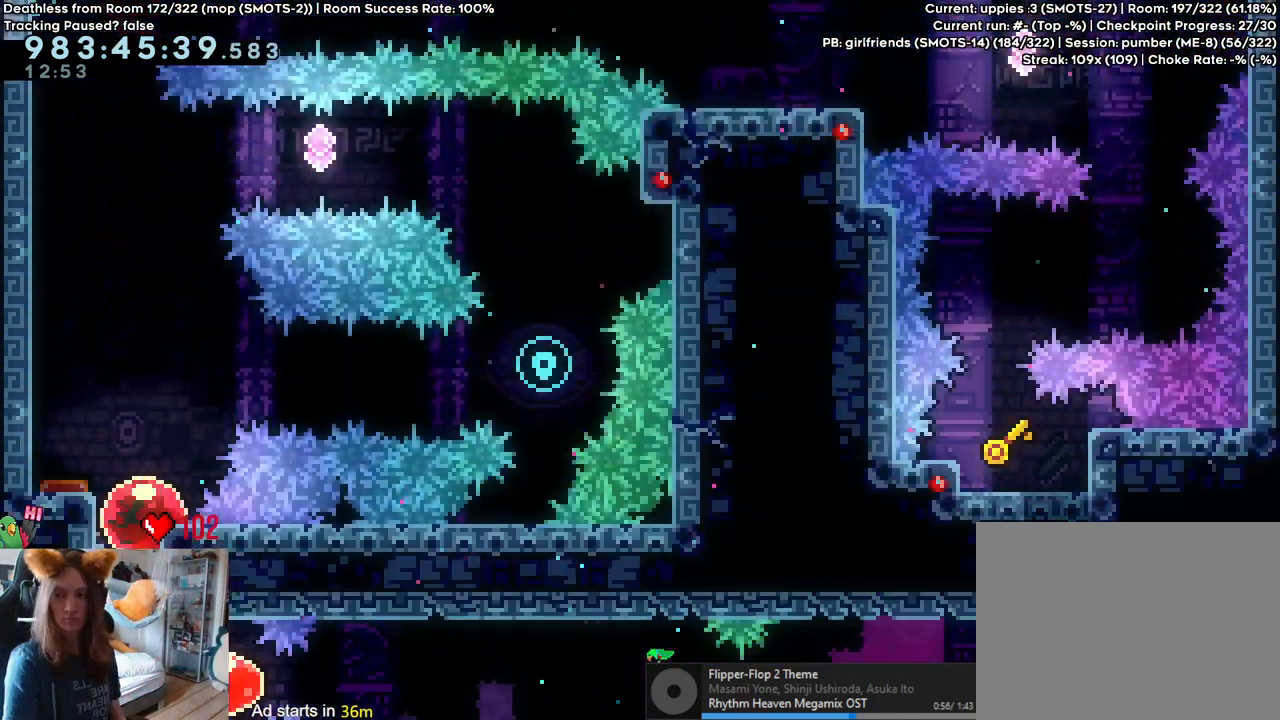
{"dt_ms": 500, "buttons": [], "left_stick": "center", "right_stick": "center", "events": []}